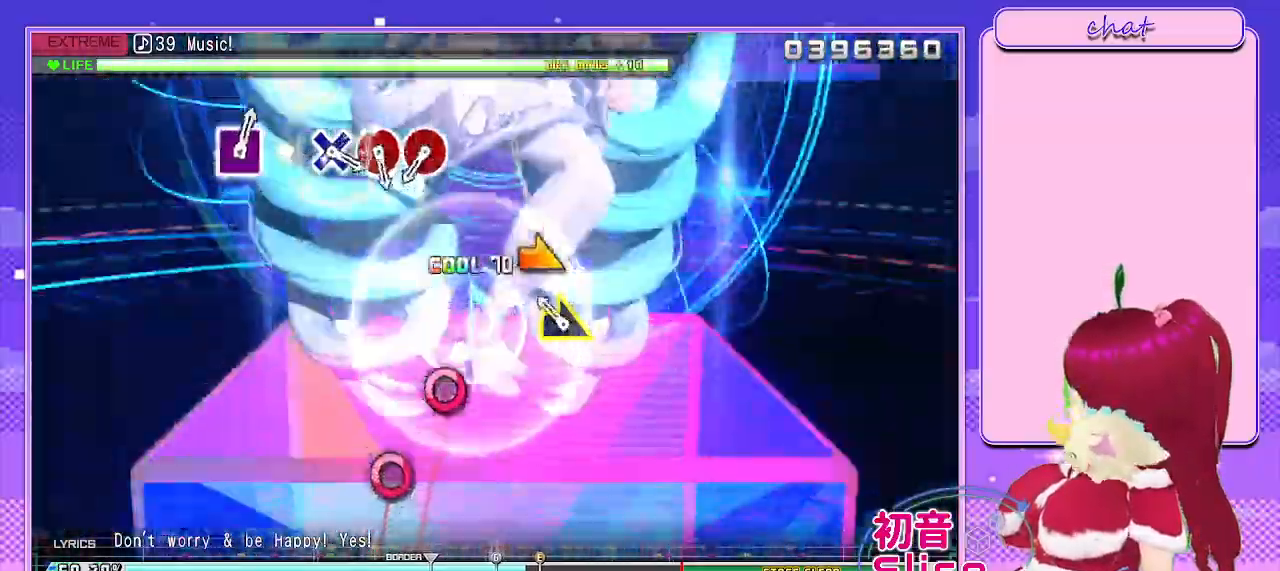
Gameplay with a controller (PlayStation layout); each line is a JSON object with the inputs held at the frame after it. "events" lists button and stick changes between this image and that frame as [ms after this image, input, new state], when the widget could be followed in between.
{"buttons": [], "left_stick": "center", "right_stick": "center", "events": [[183, "left_stick", "right"], [233, "SQUARE", "up"], [350, "left_stick", "center"]]}
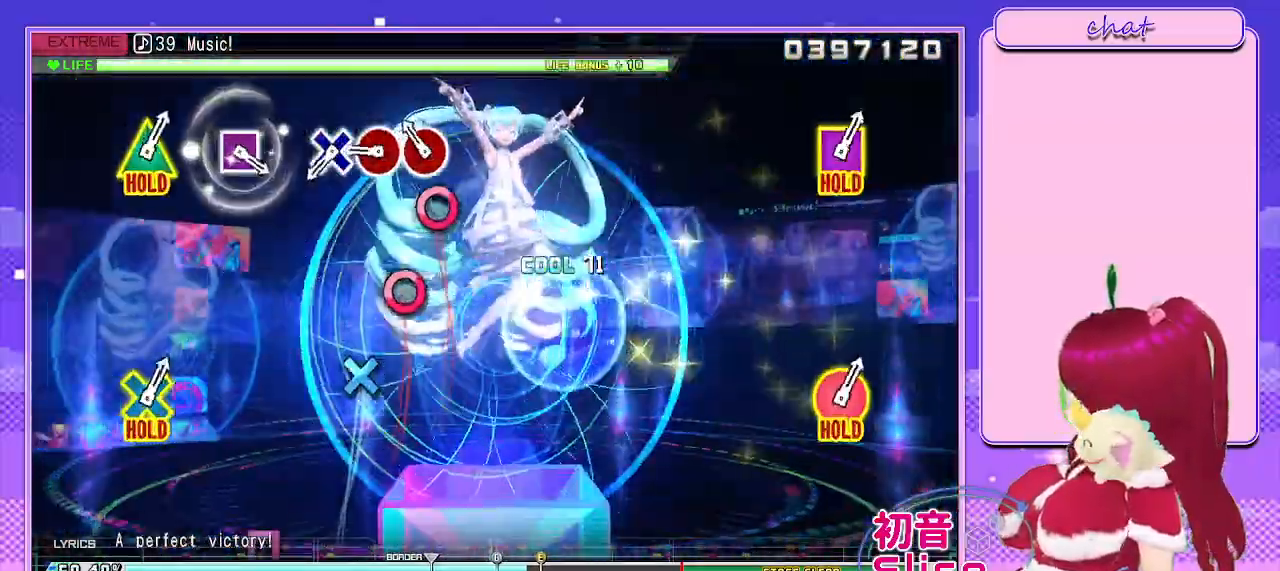
{"buttons": [], "left_stick": "center", "right_stick": "center", "events": [[167, "CIRCLE", "down"], [267, "CIRCLE", "up"], [417, "CIRCLE", "down"], [483, "CIRCLE", "up"]]}
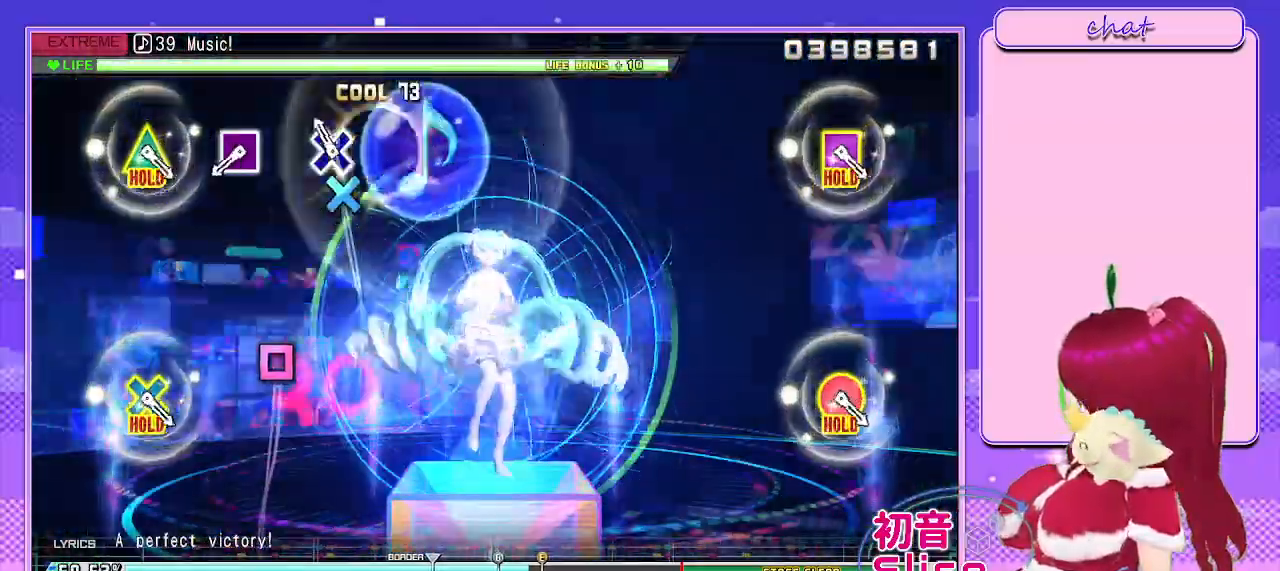
{"buttons": [], "left_stick": "center", "right_stick": "center", "events": [[133, "CROSS", "down"], [200, "CROSS", "up"]]}
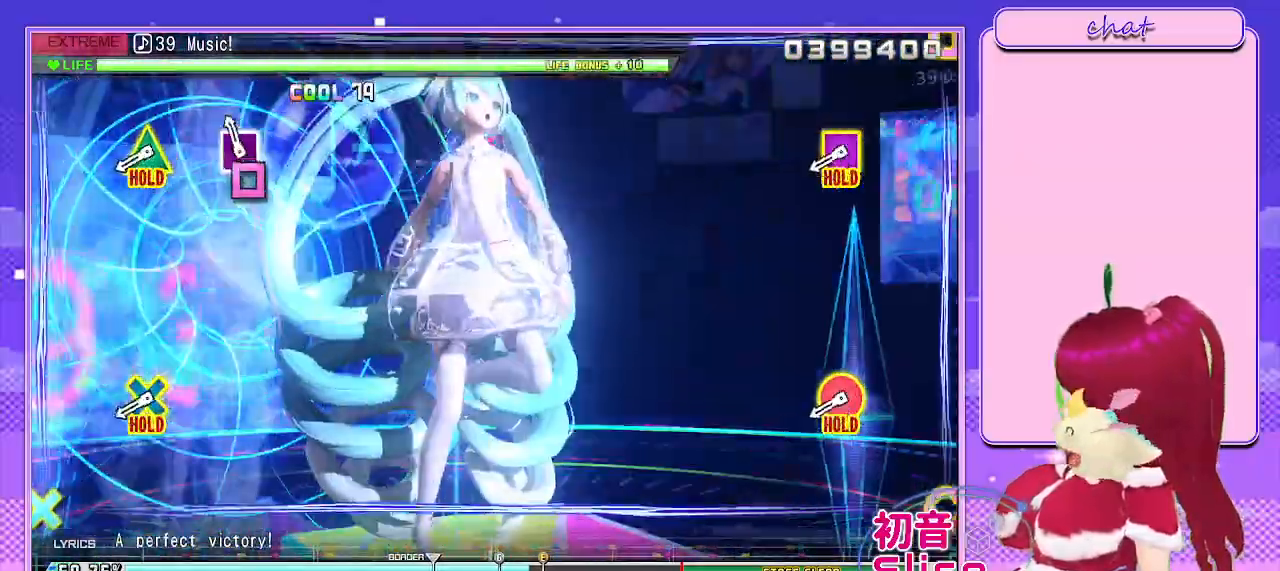
{"buttons": [], "left_stick": "center", "right_stick": "center", "events": [[83, "SQUARE", "down"], [167, "SQUARE", "up"]]}
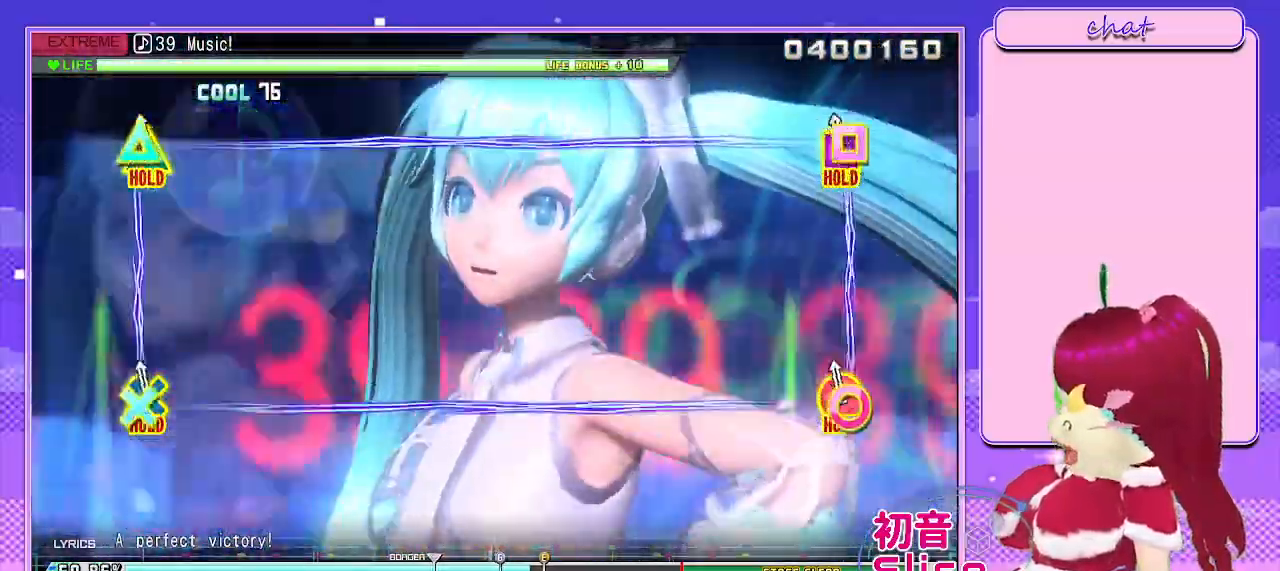
{"buttons": ["R2"], "left_stick": "center", "right_stick": "center", "events": [[50, "R2", "down"]]}
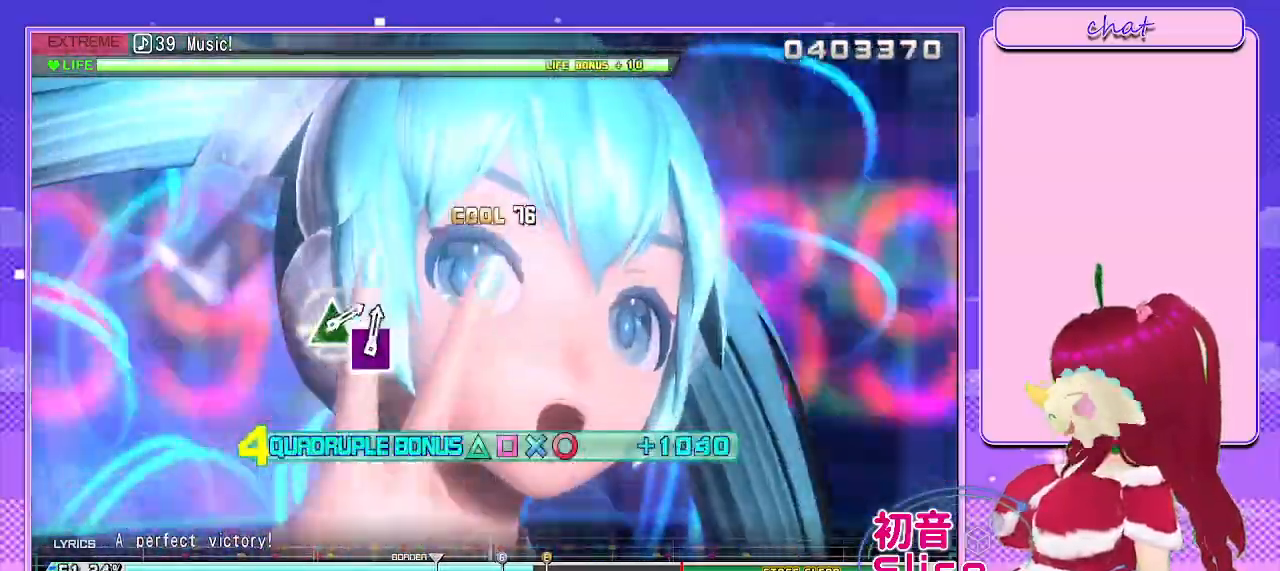
{"buttons": ["R2"], "left_stick": "center", "right_stick": "center", "events": []}
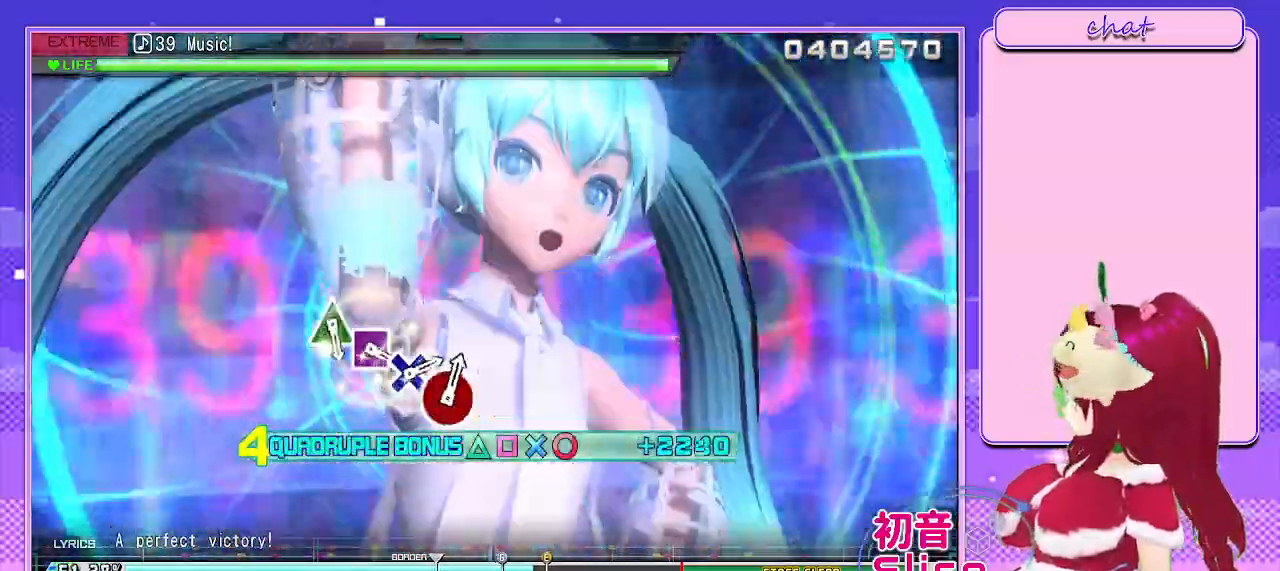
{"buttons": ["R2"], "left_stick": "center", "right_stick": "center", "events": []}
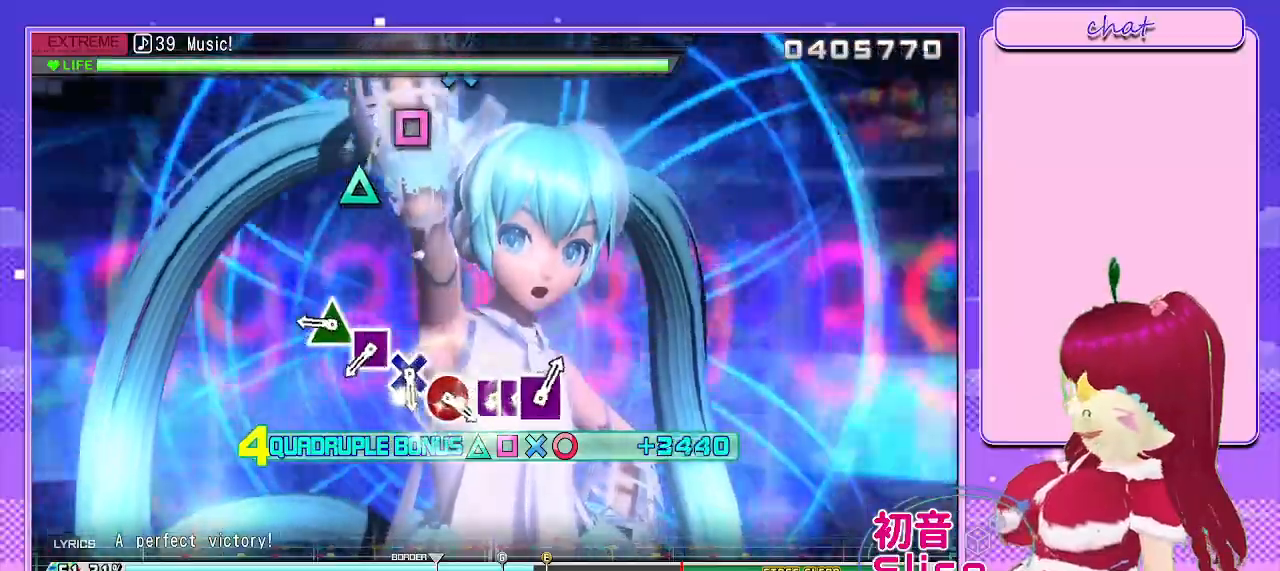
{"buttons": ["R2"], "left_stick": "center", "right_stick": "center", "events": [[383, "TRIANGLE", "down"], [500, "TRIANGLE", "up"]]}
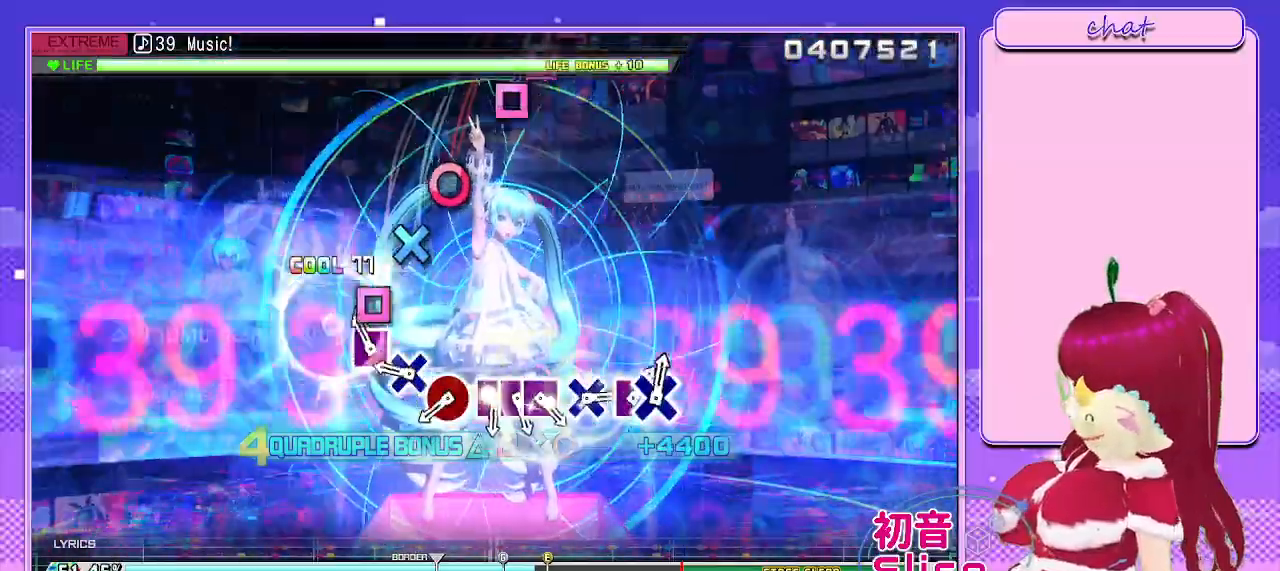
{"buttons": ["R2"], "left_stick": "center", "right_stick": "center", "events": [[117, "SQUARE", "down"], [217, "SQUARE", "up"], [333, "CROSS", "down"], [433, "CROSS", "up"]]}
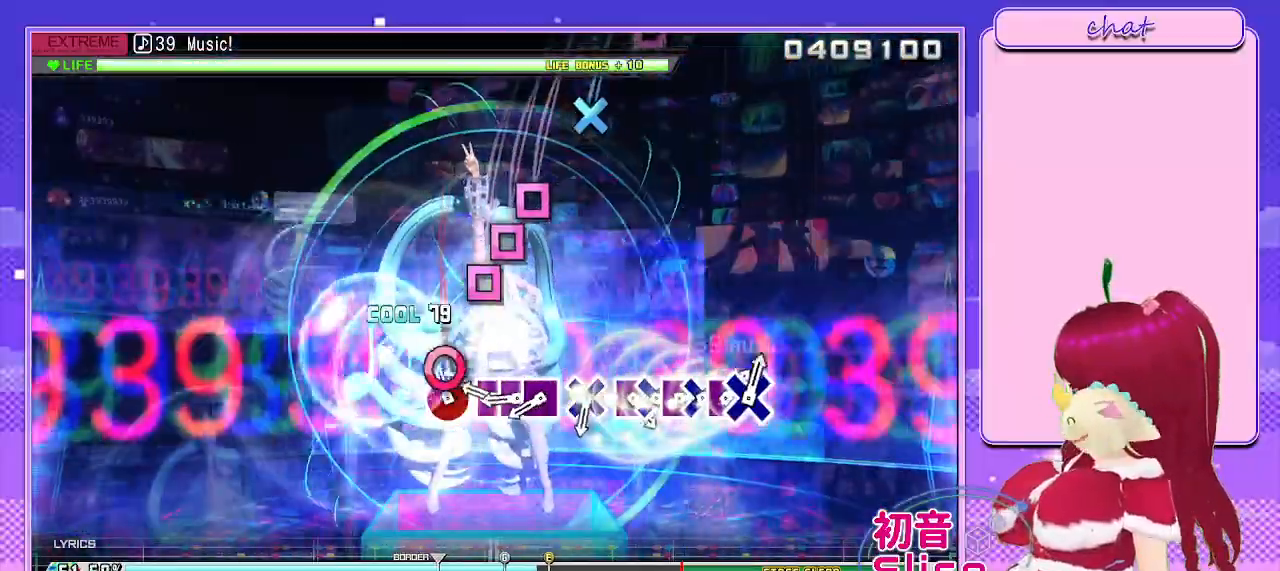
{"buttons": ["DPAD_LEFT"], "left_stick": "center", "right_stick": "center", "events": [[83, "CIRCLE", "down"], [183, "CIRCLE", "up"], [233, "R2", "up"], [317, "SQUARE", "down"], [433, "SQUARE", "up"], [450, "DPAD_LEFT", "down"]]}
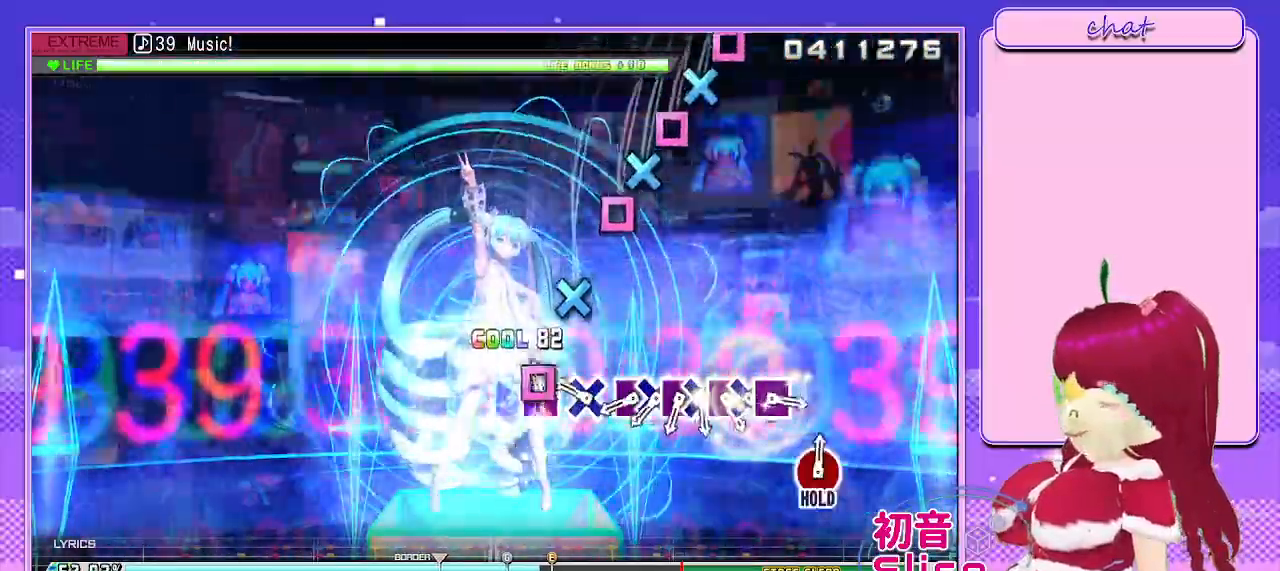
{"buttons": ["SQUARE"], "left_stick": "center", "right_stick": "center", "events": [[17, "SQUARE", "down"], [67, "DPAD_LEFT", "up"], [100, "SQUARE", "up"], [267, "CROSS", "down"], [350, "CROSS", "up"], [483, "SQUARE", "down"]]}
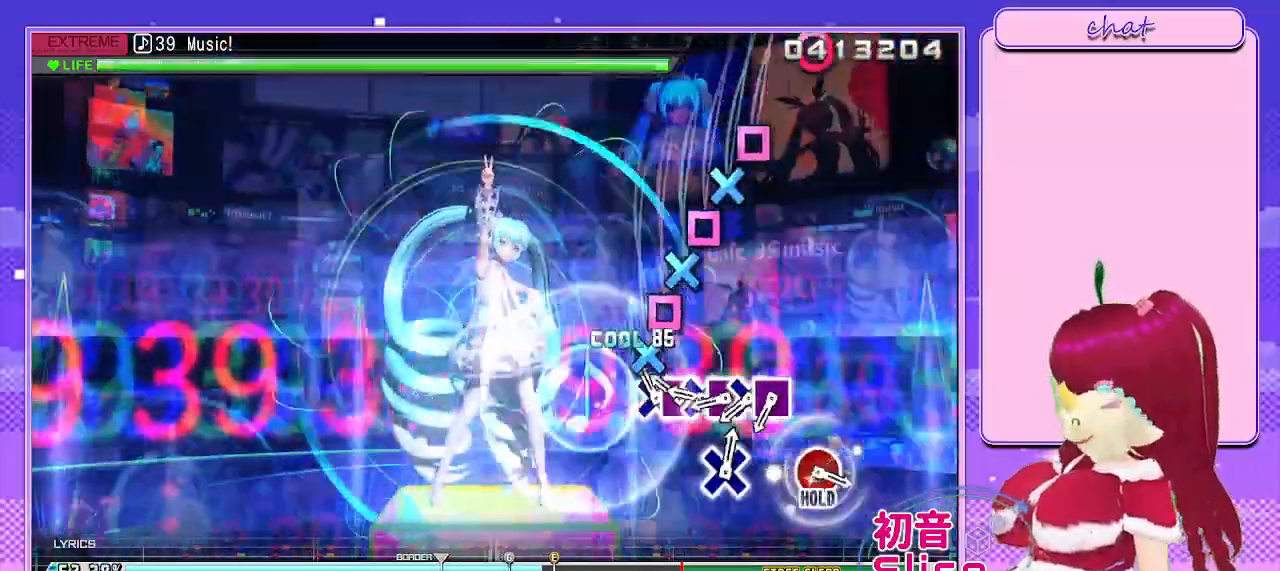
{"buttons": ["SQUARE"], "left_stick": "center", "right_stick": "center", "events": [[117, "DPAD_DOWN", "down"], [133, "SQUARE", "up"], [217, "SQUARE", "down"], [233, "DPAD_DOWN", "up"], [333, "DPAD_DOWN", "down"], [367, "SQUARE", "up"], [450, "SQUARE", "down"], [483, "DPAD_DOWN", "up"]]}
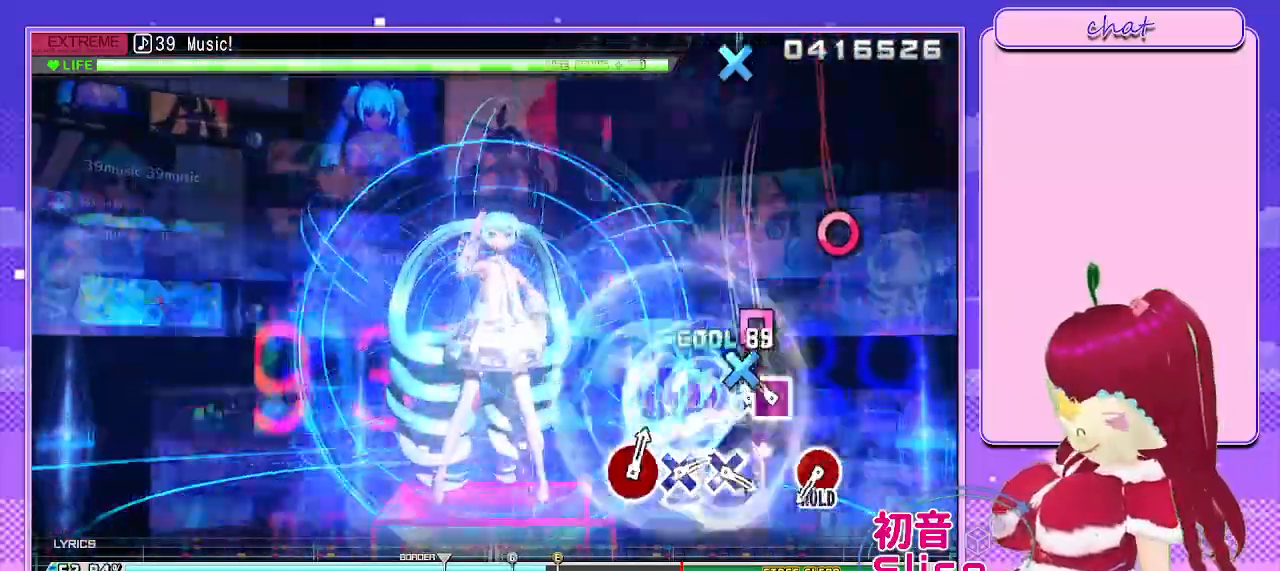
{"buttons": [], "left_stick": "center", "right_stick": "center", "events": [[100, "DPAD_DOWN", "down"], [100, "SQUARE", "up"], [200, "SQUARE", "down"], [283, "DPAD_DOWN", "up"], [333, "SQUARE", "up"]]}
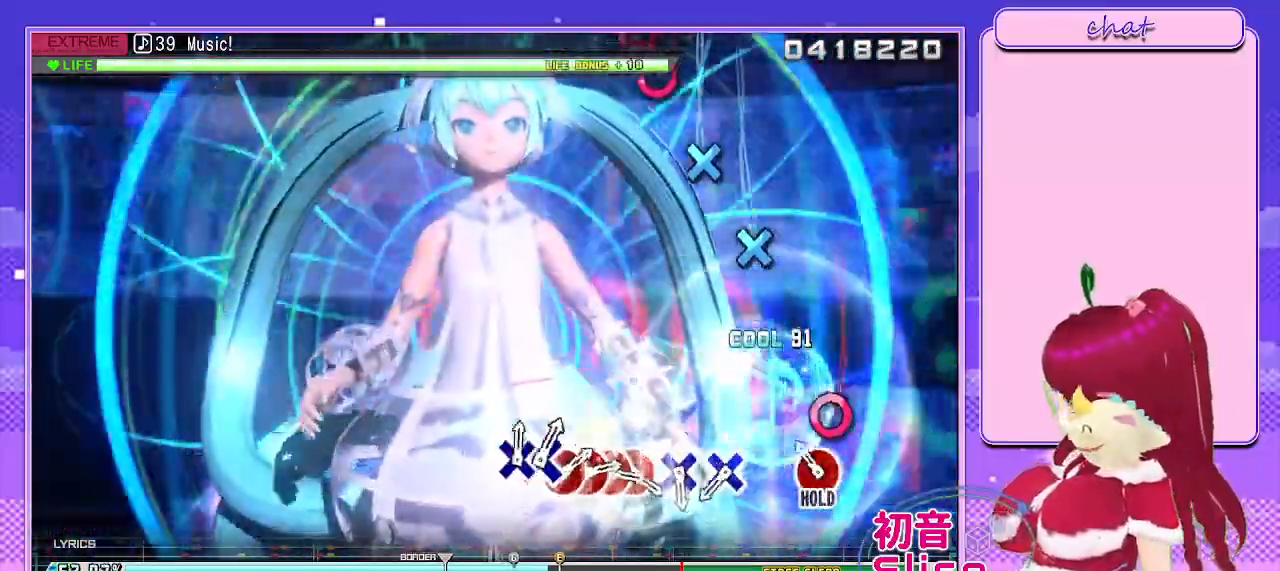
{"buttons": ["L2"], "left_stick": "center", "right_stick": "center", "events": [[150, "CIRCLE", "down"], [300, "L2", "down"], [383, "CIRCLE", "up"]]}
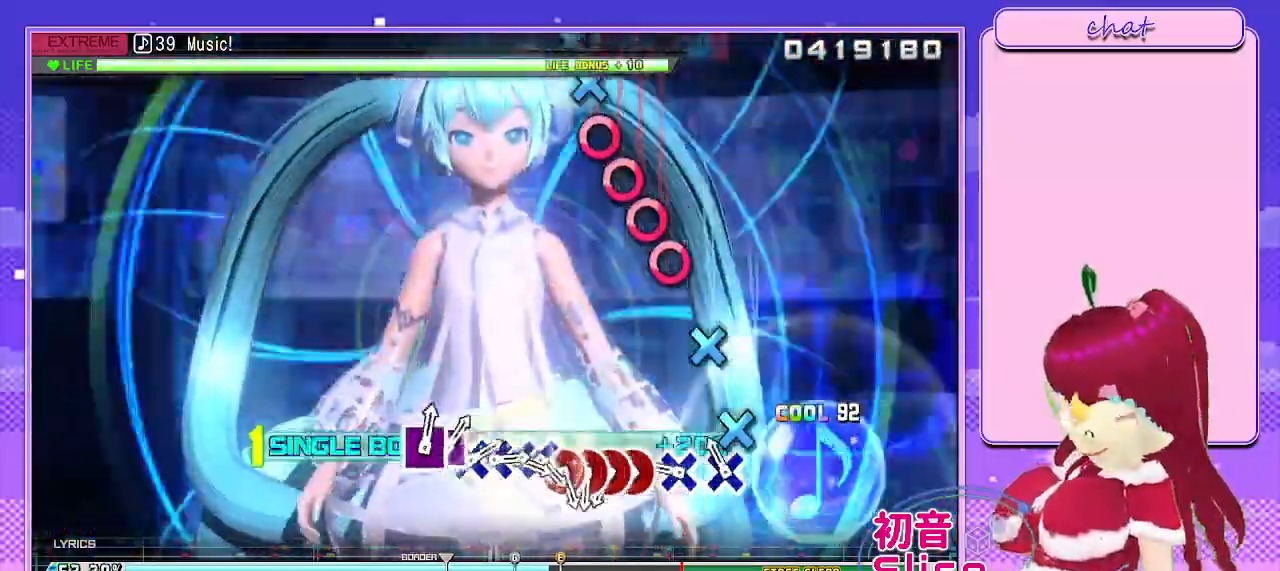
{"buttons": ["L2"], "left_stick": "center", "right_stick": "center", "events": [[133, "CROSS", "down"], [233, "CROSS", "up"], [367, "CROSS", "down"], [450, "CROSS", "up"]]}
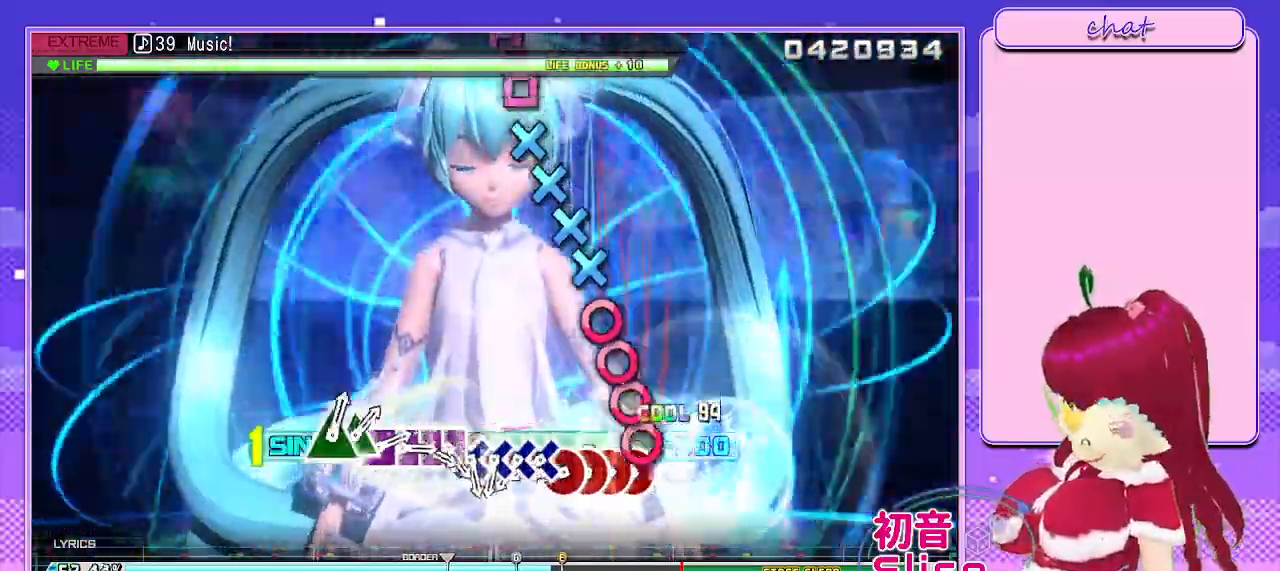
{"buttons": ["L2", "DPAD_RIGHT"], "left_stick": "center", "right_stick": "center", "events": [[83, "CIRCLE", "down"], [200, "DPAD_RIGHT", "down"], [233, "CIRCLE", "up"], [317, "CIRCLE", "down"], [317, "DPAD_RIGHT", "up"], [417, "DPAD_RIGHT", "down"], [450, "CIRCLE", "up"]]}
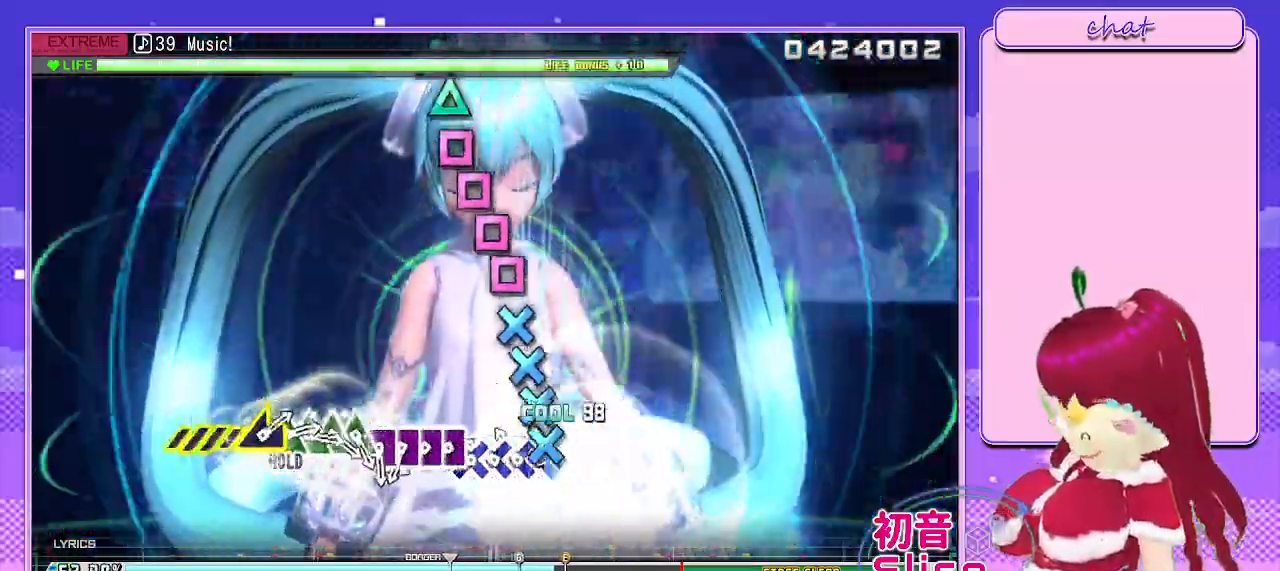
{"buttons": ["L2"], "left_stick": "center", "right_stick": "center", "events": [[67, "CROSS", "down"], [183, "DPAD_DOWN", "down"], [200, "CROSS", "up"], [233, "DPAD_RIGHT", "up"], [283, "CROSS", "down"], [283, "DPAD_DOWN", "up"], [400, "DPAD_DOWN", "down"], [417, "CROSS", "up"], [500, "DPAD_DOWN", "up"]]}
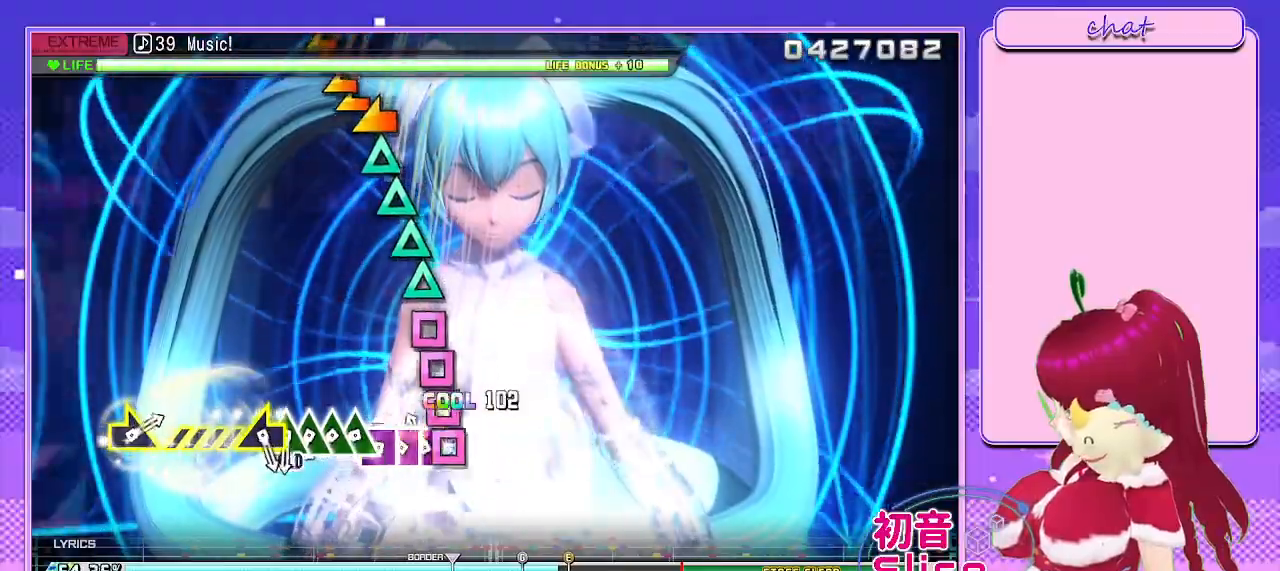
{"buttons": ["TRIANGLE", "L2"], "left_stick": "center", "right_stick": "center", "events": [[33, "SQUARE", "down"], [150, "DPAD_LEFT", "down"], [200, "SQUARE", "up"], [267, "DPAD_LEFT", "up"], [283, "SQUARE", "down"], [350, "DPAD_LEFT", "down"], [450, "DPAD_LEFT", "up"], [467, "SQUARE", "up"], [500, "TRIANGLE", "down"]]}
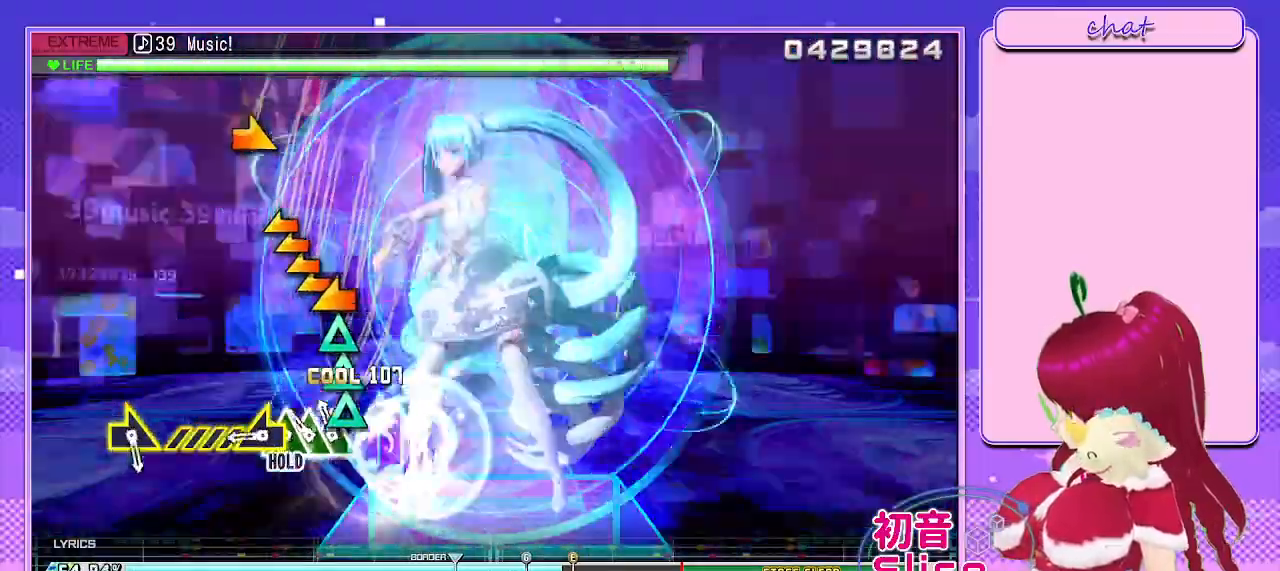
{"buttons": ["L2"], "left_stick": "center", "right_stick": "left", "events": [[83, "DPAD_UP", "down"], [150, "TRIANGLE", "up"], [233, "DPAD_UP", "up"], [233, "TRIANGLE", "down"], [317, "DPAD_UP", "down"], [367, "TRIANGLE", "up"], [467, "right_stick", "left"], [500, "DPAD_UP", "up"]]}
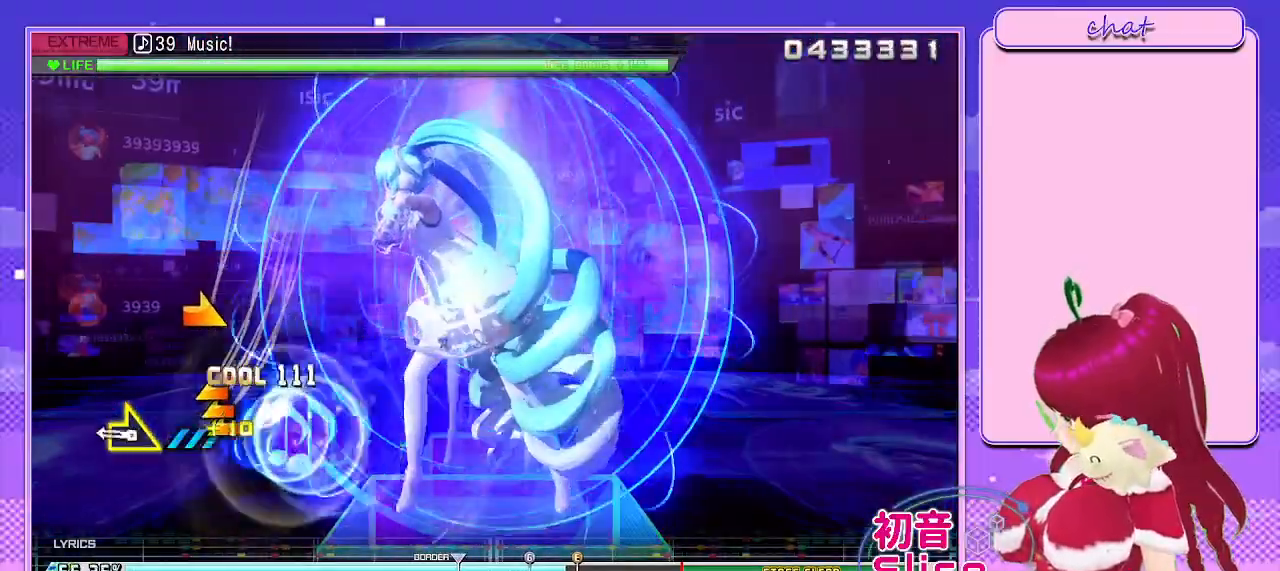
{"buttons": ["L2"], "left_stick": "center", "right_stick": "right", "events": [[300, "right_stick", "center"], [417, "right_stick", "right"]]}
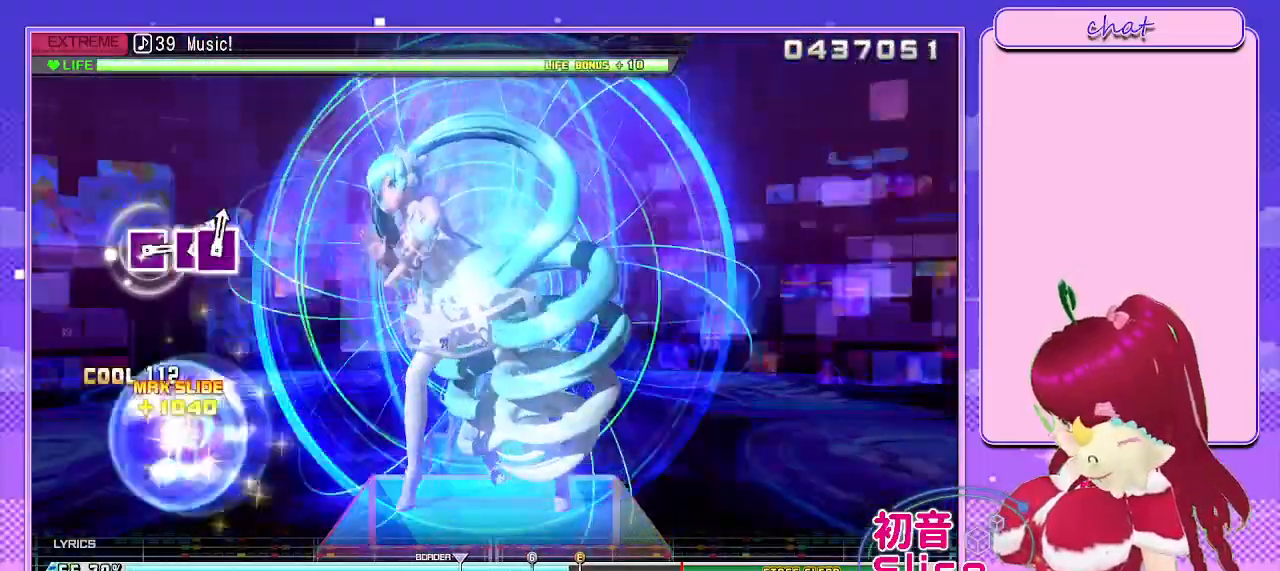
{"buttons": ["L2"], "left_stick": "center", "right_stick": "center", "events": [[417, "right_stick", "center"]]}
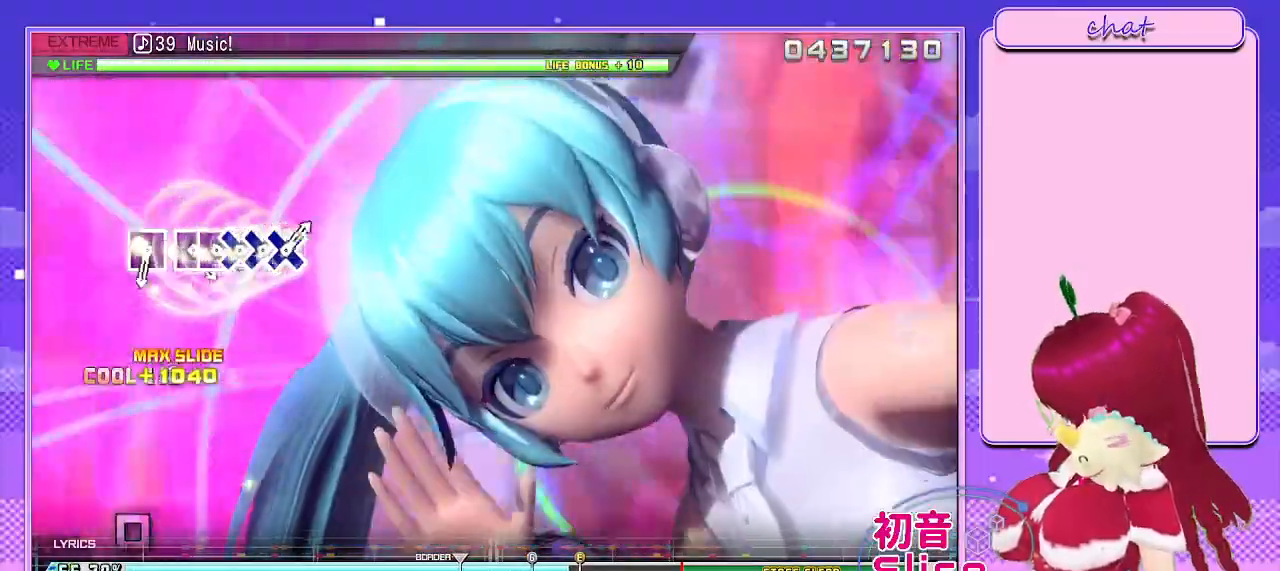
{"buttons": [], "left_stick": "center", "right_stick": "center", "events": [[117, "L2", "up"]]}
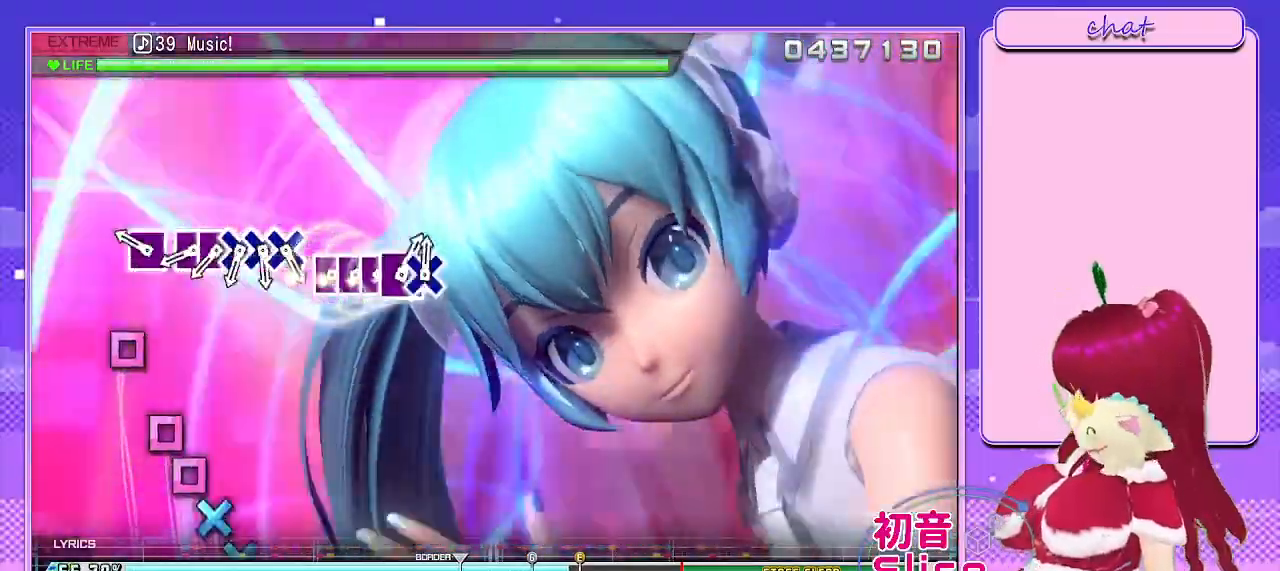
{"buttons": [], "left_stick": "center", "right_stick": "center", "events": [[300, "SQUARE", "down"], [400, "SQUARE", "up"]]}
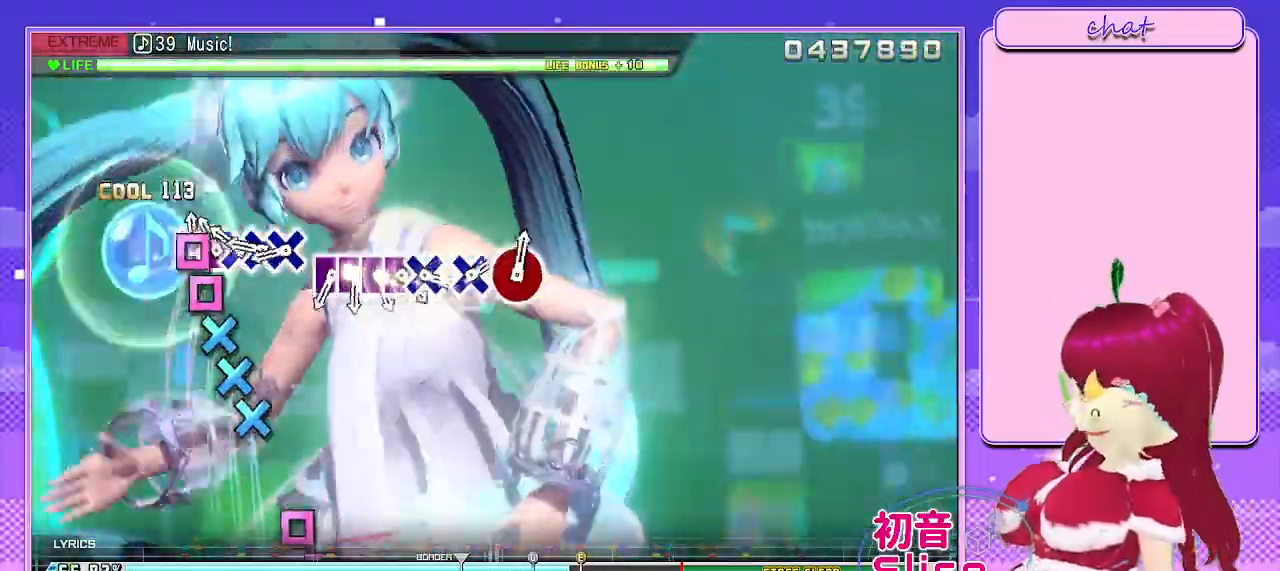
{"buttons": ["CROSS"], "left_stick": "center", "right_stick": "center", "events": [[17, "SQUARE", "down"], [117, "DPAD_LEFT", "down"], [150, "SQUARE", "up"], [233, "DPAD_LEFT", "up"], [250, "CROSS", "down"], [350, "DPAD_DOWN", "down"], [500, "DPAD_DOWN", "up"]]}
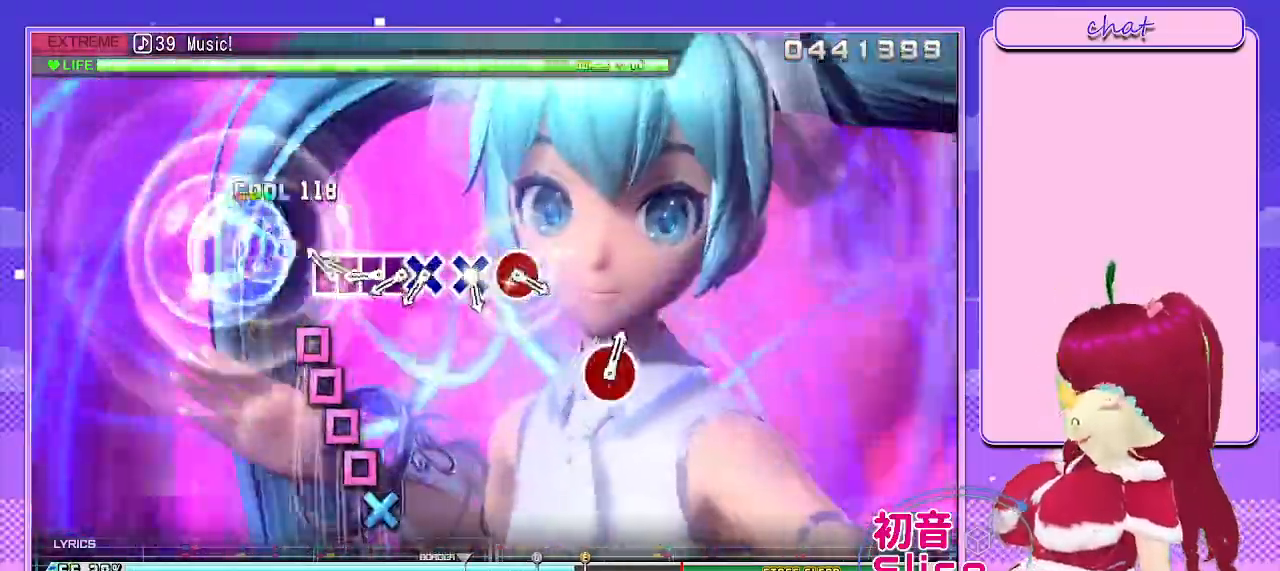
{"buttons": ["SQUARE"], "left_stick": "center", "right_stick": "center", "events": [[67, "CROSS", "up"], [200, "SQUARE", "down"], [300, "DPAD_LEFT", "down"], [433, "DPAD_LEFT", "up"]]}
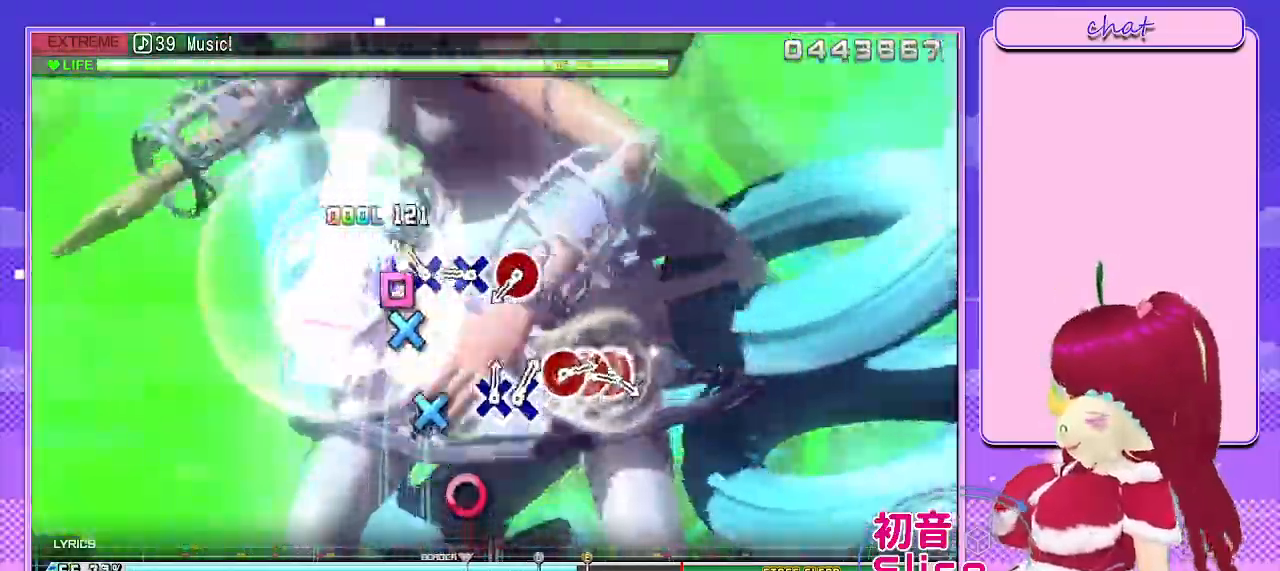
{"buttons": ["CROSS", "SQUARE"], "left_stick": "center", "right_stick": "center", "events": [[33, "DPAD_LEFT", "down"], [183, "DPAD_LEFT", "up"], [200, "CROSS", "down"], [317, "CROSS", "up"], [400, "CROSS", "down"]]}
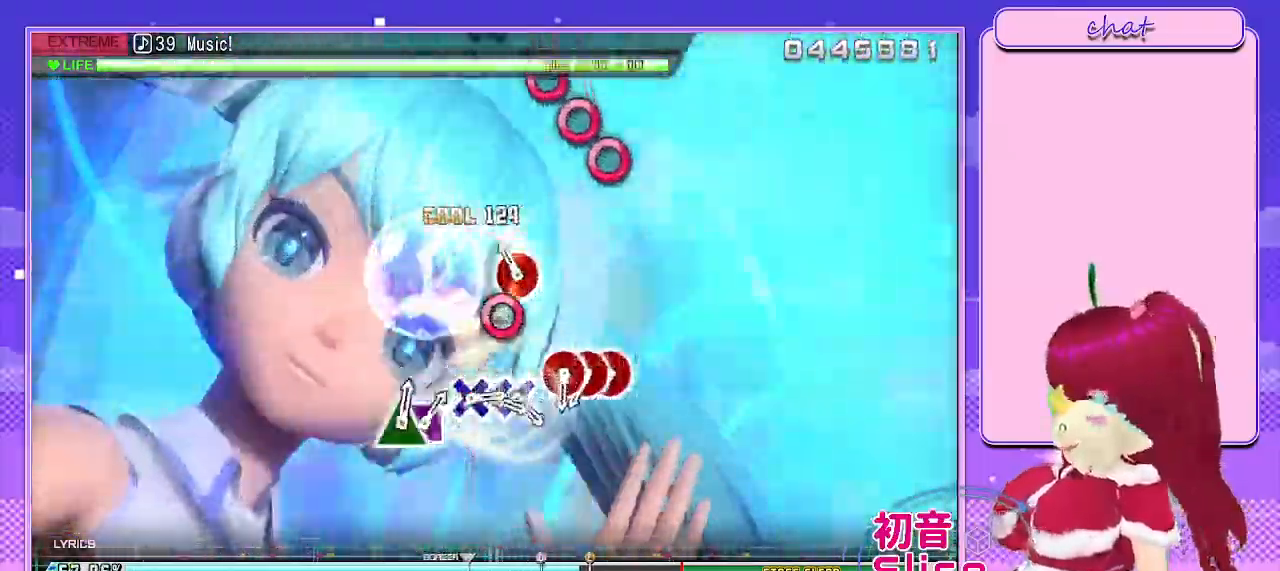
{"buttons": [], "left_stick": "center", "right_stick": "center", "events": [[133, "CROSS", "up"], [133, "SQUARE", "up"], [167, "CIRCLE", "down"], [317, "CIRCLE", "up"]]}
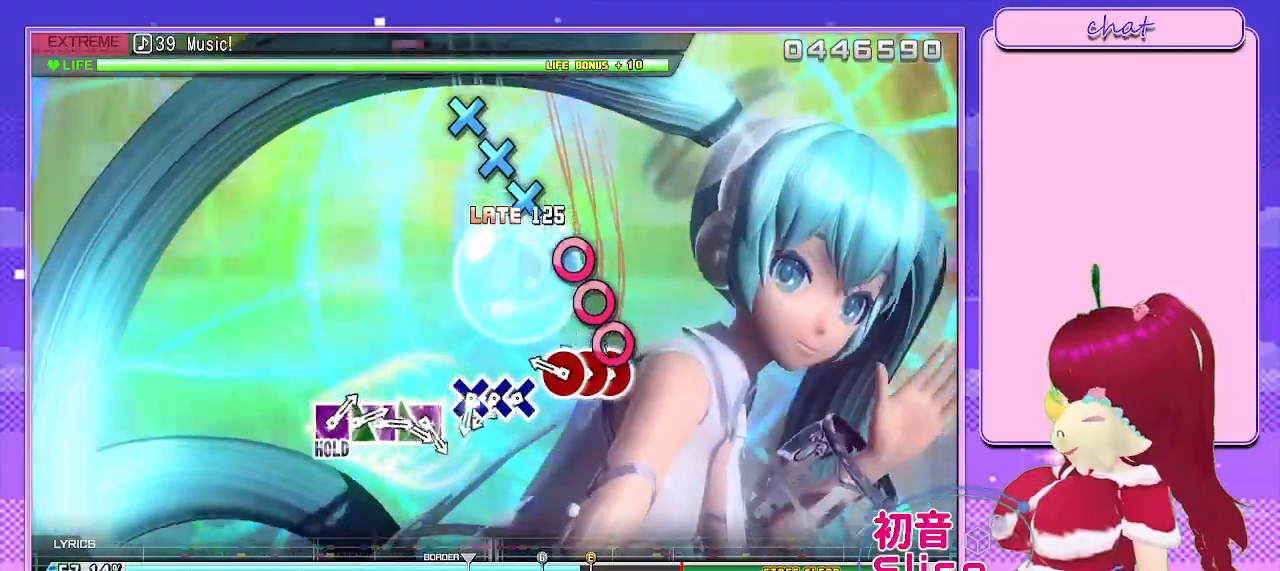
{"buttons": [], "left_stick": "center", "right_stick": "center", "events": [[133, "CIRCLE", "down"], [250, "CIRCLE", "up"], [250, "DPAD_RIGHT", "down"], [350, "CIRCLE", "down"], [367, "DPAD_RIGHT", "up"], [450, "CIRCLE", "up"]]}
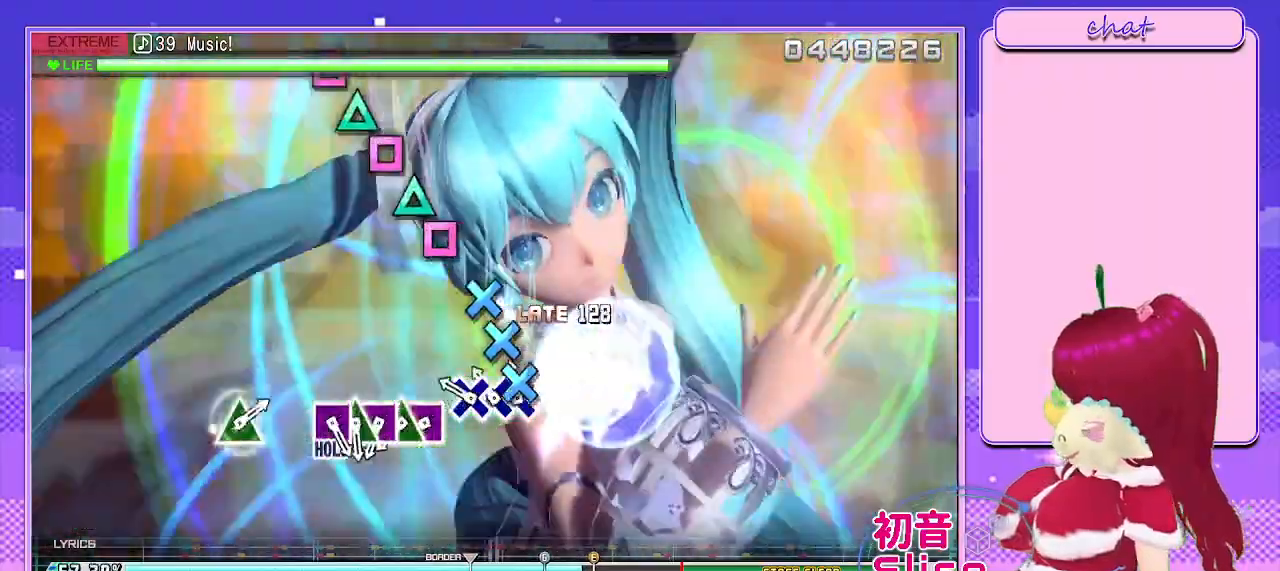
{"buttons": [], "left_stick": "center", "right_stick": "center", "events": [[67, "CROSS", "down"], [183, "CROSS", "up"], [183, "DPAD_DOWN", "down"], [283, "CROSS", "down"], [300, "DPAD_DOWN", "up"], [367, "CROSS", "up"]]}
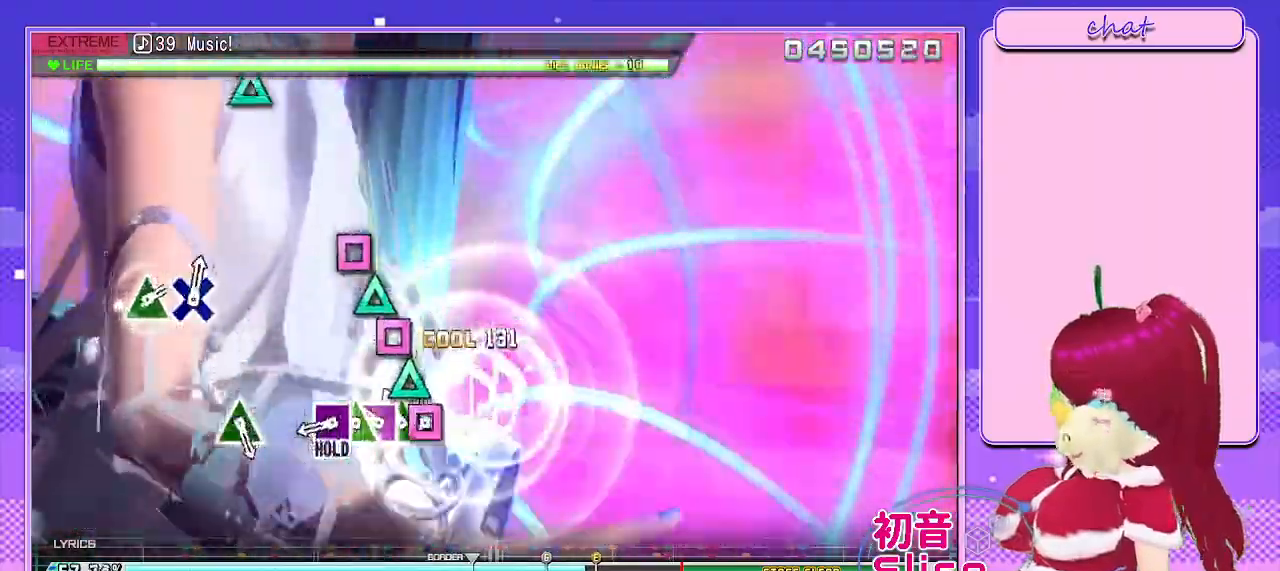
{"buttons": ["SQUARE"], "left_stick": "center", "right_stick": "center", "events": [[17, "SQUARE", "down"], [83, "DPAD_UP", "down"], [150, "SQUARE", "up"], [200, "DPAD_UP", "up"], [233, "SQUARE", "down"], [333, "DPAD_UP", "down"], [383, "SQUARE", "up"], [483, "SQUARE", "down"], [500, "DPAD_UP", "up"]]}